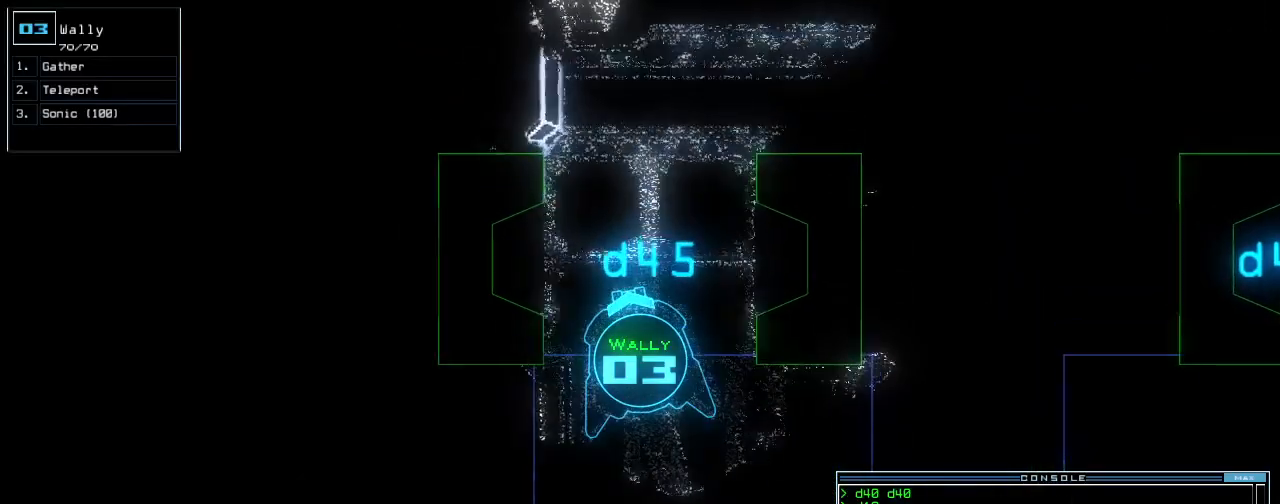
Gameplay with keyboard; each line is a JSON object with the keys held at the frame after it. "events" lists presses ("down") and releases ("up") of ".", "/", "0", "1", "2", "3", "4", "5", "6", "7", "8", "9", "a", "b", "backspace", "c", "caps_lock", "comma", "ctrl_l", "ctrl_r", "d", "down", "e", "equals", "escape", "f", "g", "h", "i", "j", "k", "l", "left", "m", "minus", "n", "o", "p", "q", "quote", "r", "return", "right", "s", "semicolon", "shift_l", "shift_r", "space", "t", "tab", "tilde", "u", "up", "v", "w", "x", "y" and "z" between this image and that frame as [ms after this image, input, new state], when the widget could be followed in between. No other keys are recorded. Mouse input is not recorded.
{"keys": ["up"], "events": [[80, "right", "down"], [200, "right", "up"]]}
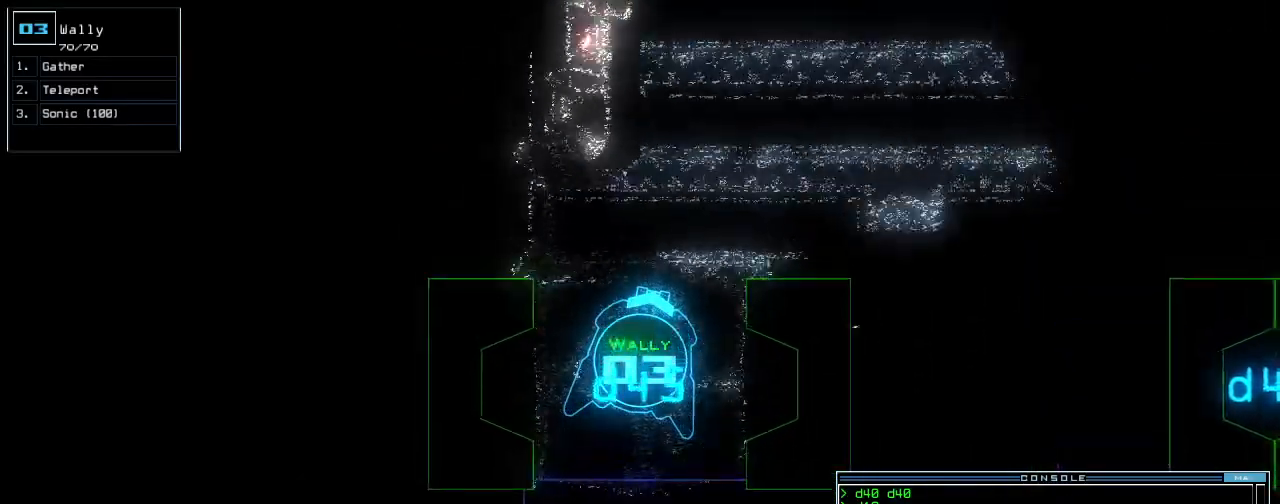
{"keys": ["up"], "events": [[320, "right", "down"], [440, "right", "up"]]}
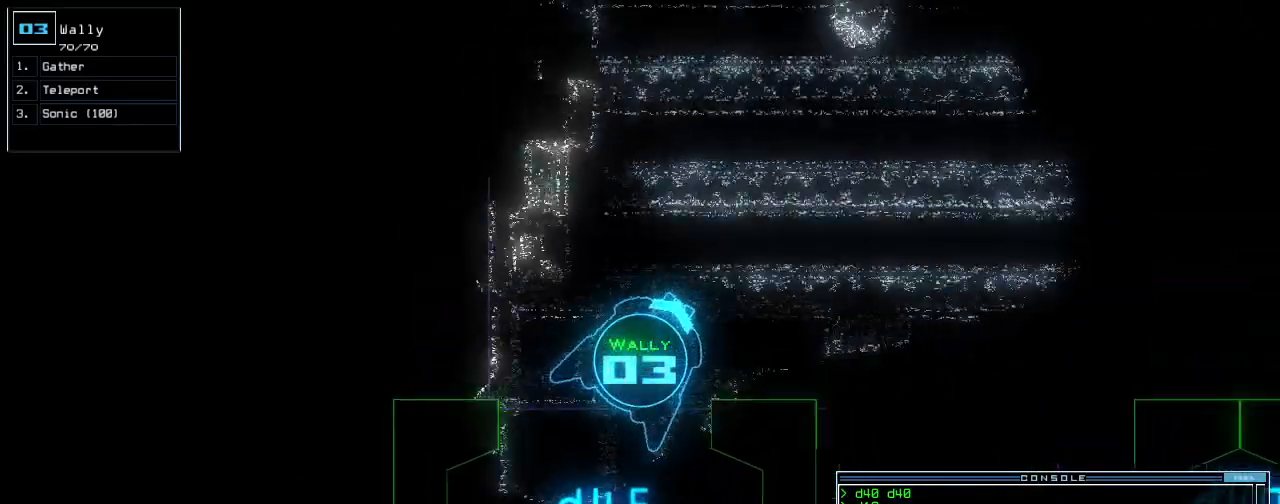
{"keys": ["left", "up"], "events": [[360, "left", "down"]]}
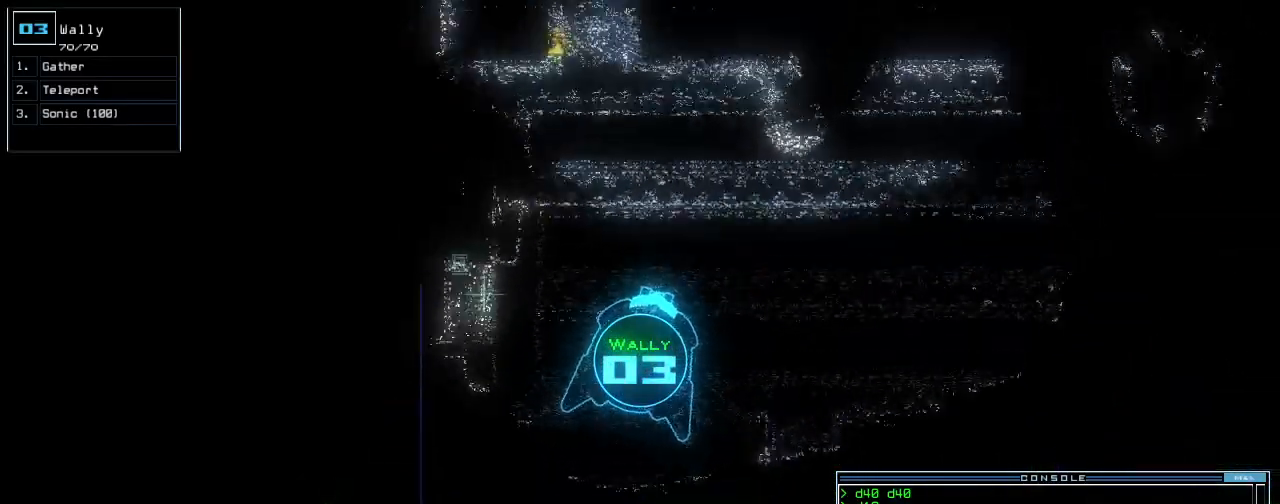
{"keys": ["up"], "events": [[100, "left", "up"]]}
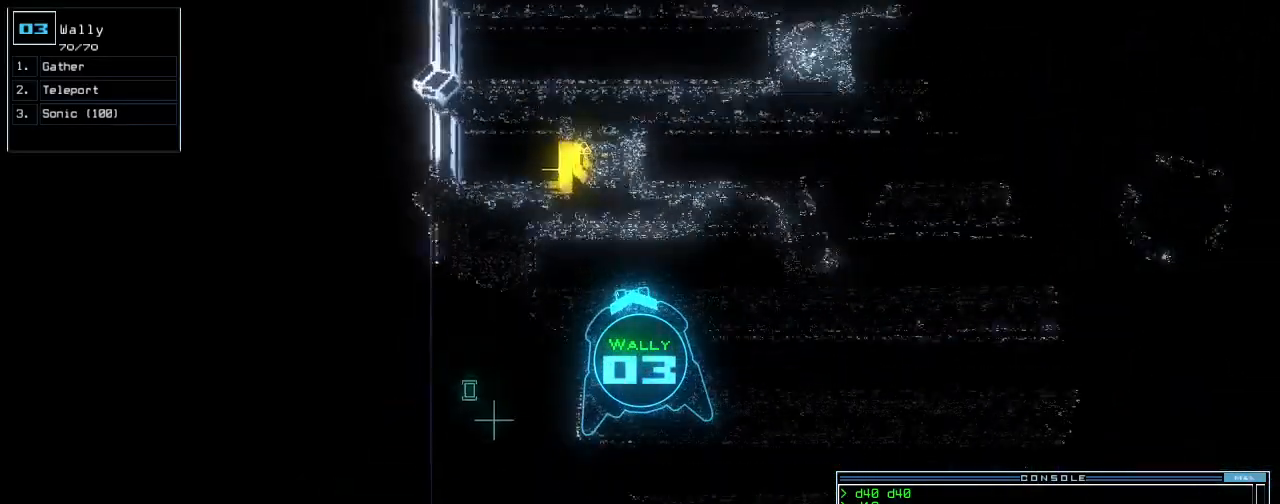
{"keys": ["right", "up"], "events": [[100, "left", "down"], [240, "left", "up"], [420, "right", "down"]]}
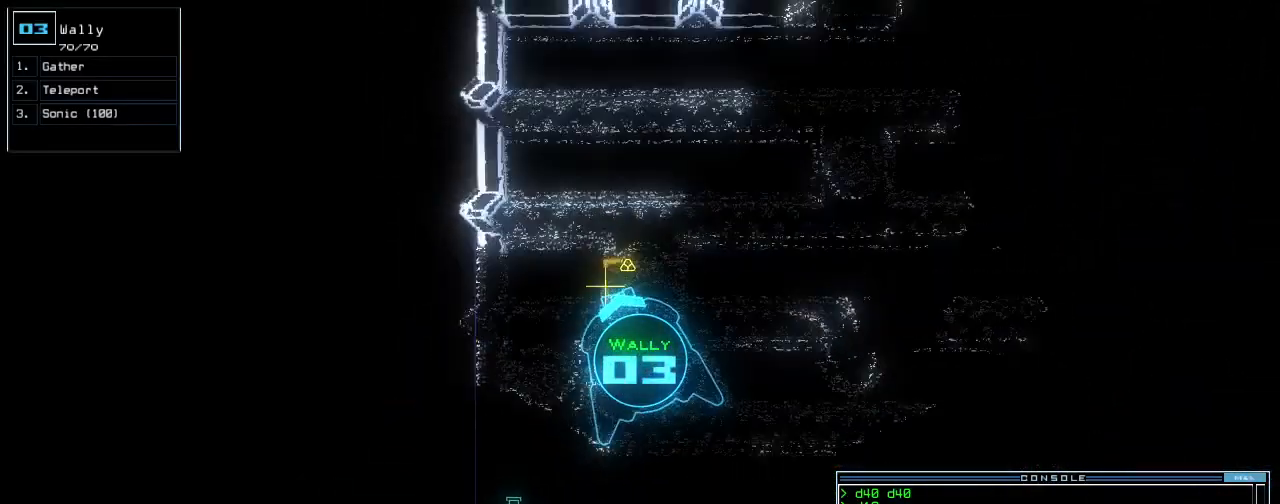
{"keys": ["right", "up"], "events": [[100, "g", "down"], [100, "right", "up"], [180, "g", "up"], [220, "return", "down"], [280, "return", "up"], [400, "right", "down"]]}
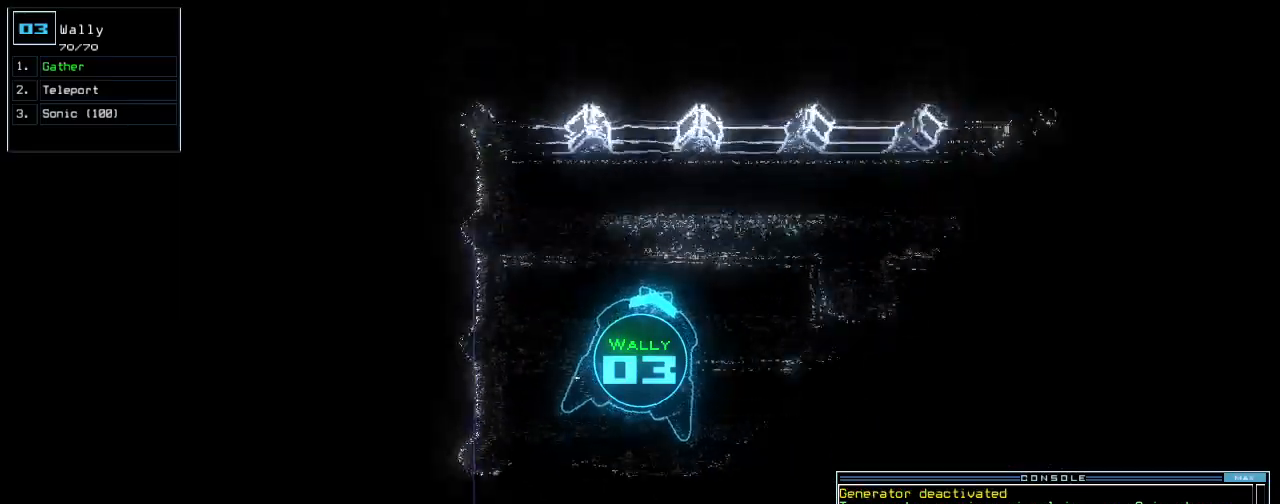
{"keys": ["right", "up"], "events": []}
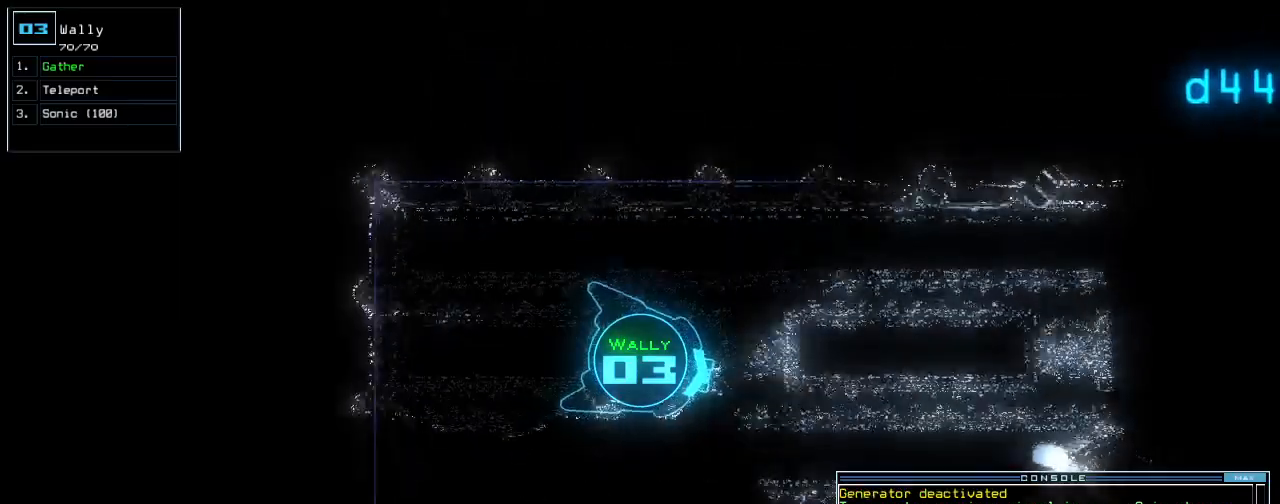
{"keys": ["up"], "events": [[280, "right", "up"]]}
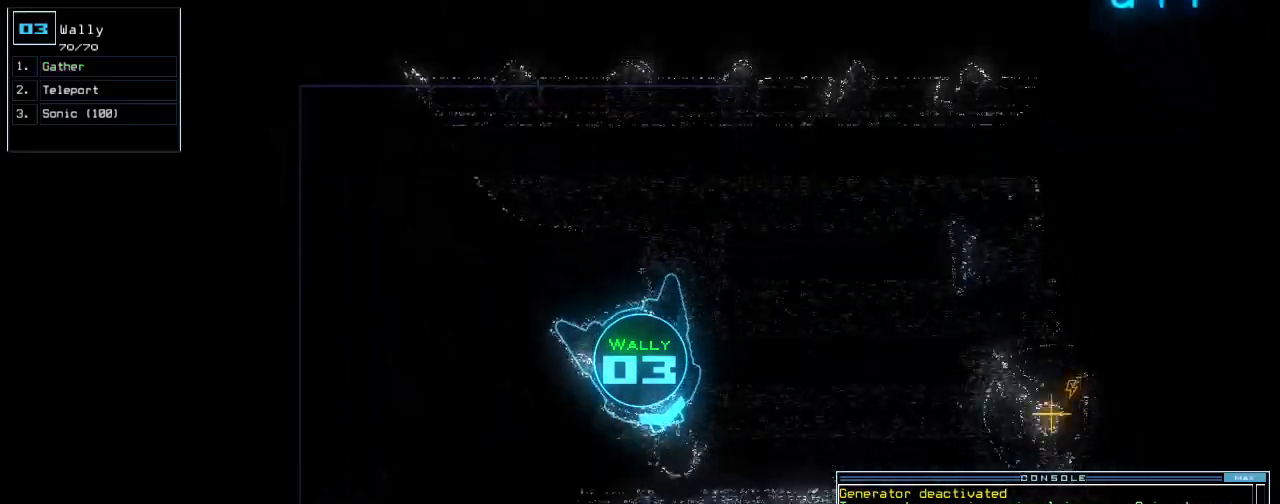
{"keys": ["up"], "events": [[80, "left", "down"], [180, "left", "up"]]}
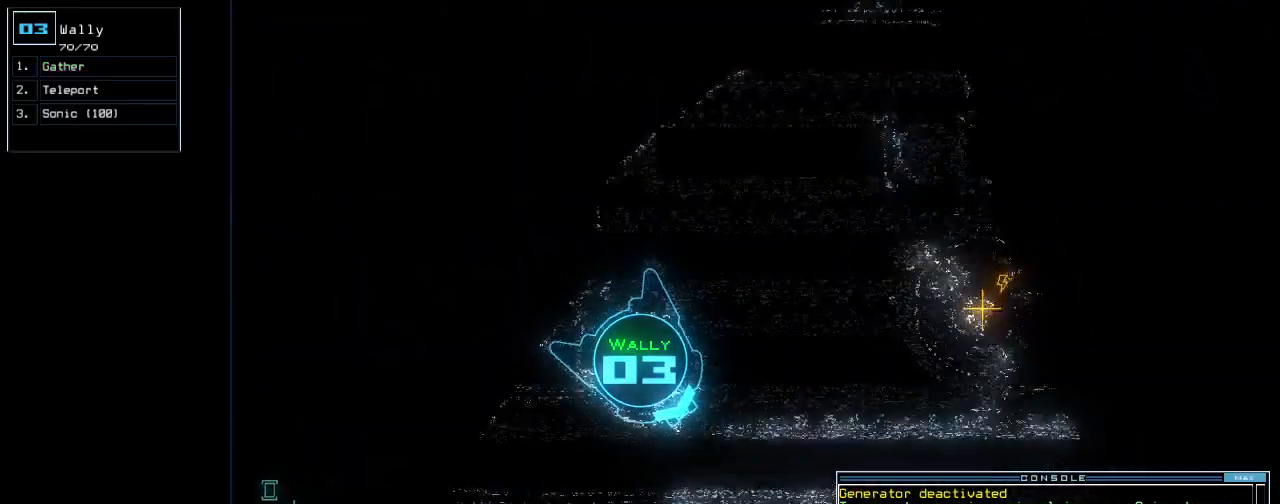
{"keys": ["up"], "events": [[40, "left", "down"], [140, "left", "up"]]}
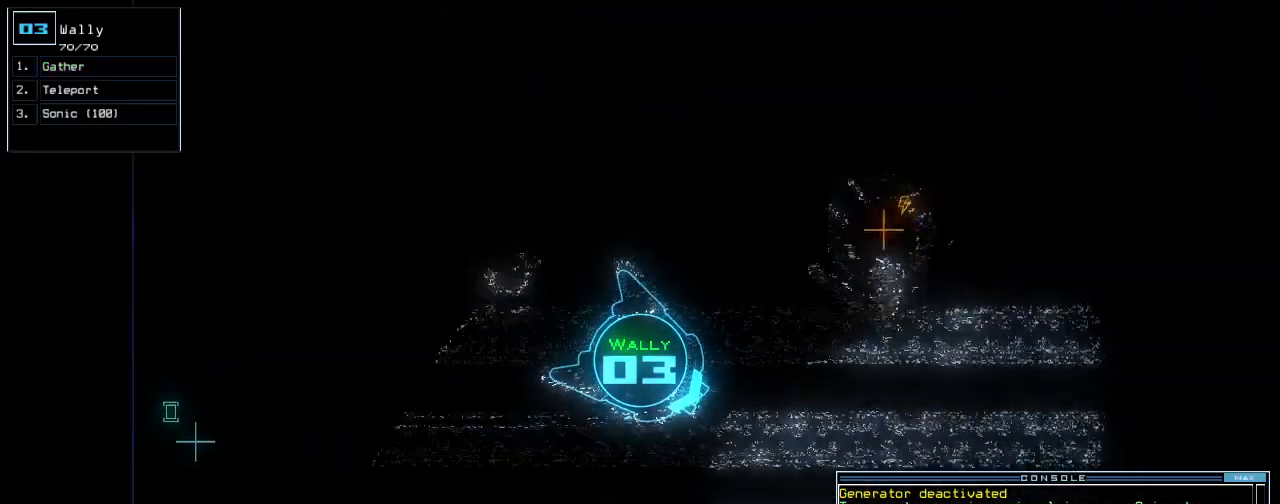
{"keys": ["left", "up"], "events": [[360, "left", "down"]]}
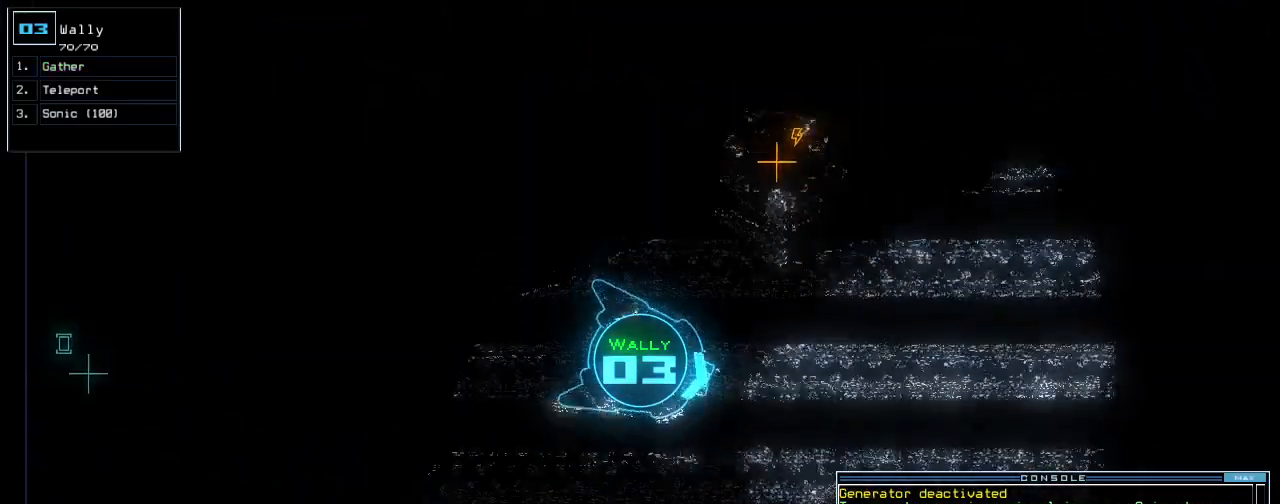
{"keys": ["up"], "events": [[80, "left", "up"]]}
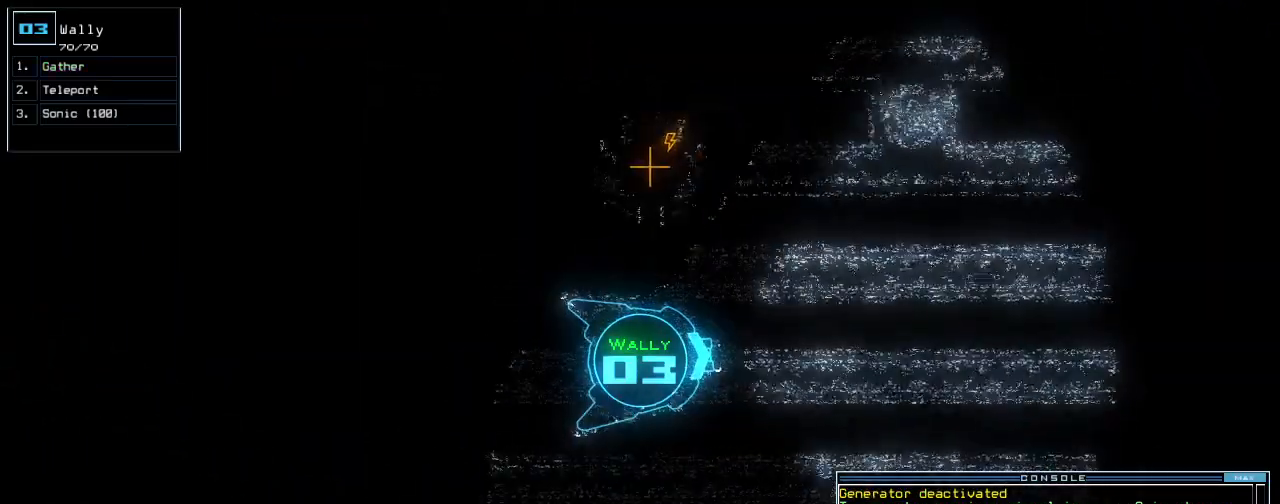
{"keys": ["up"], "events": [[20, "left", "down"], [460, "left", "up"]]}
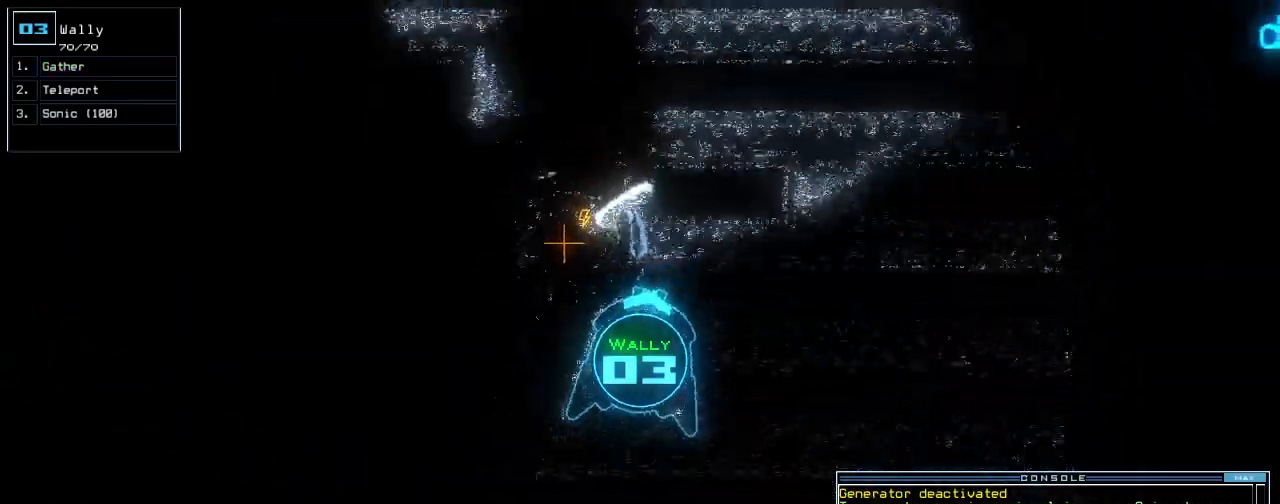
{"keys": ["up"], "events": [[160, "right", "down"], [260, "right", "up"]]}
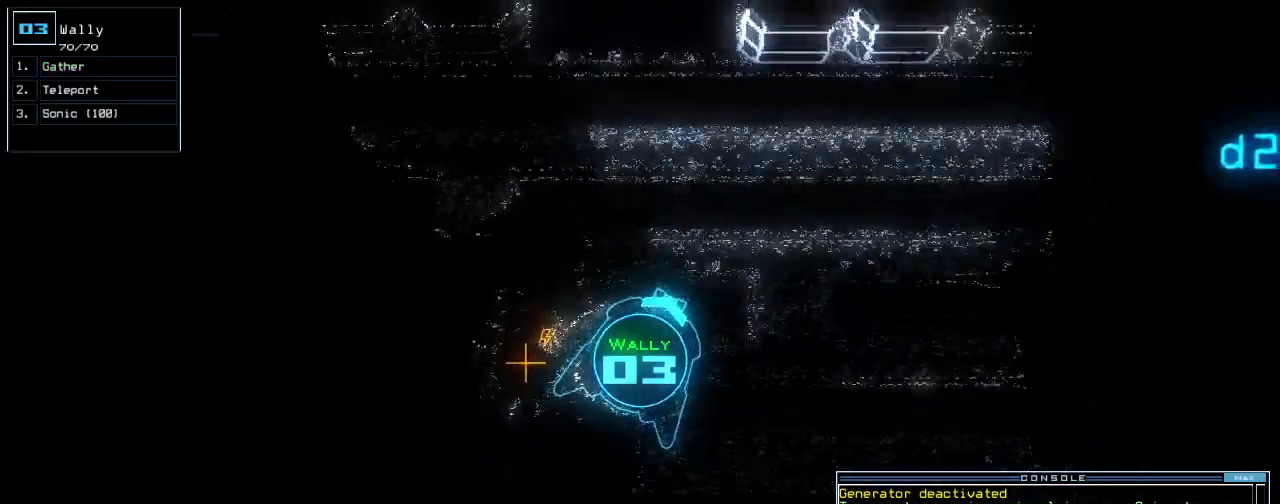
{"keys": ["up"], "events": [[140, "right", "down"], [300, "right", "up"]]}
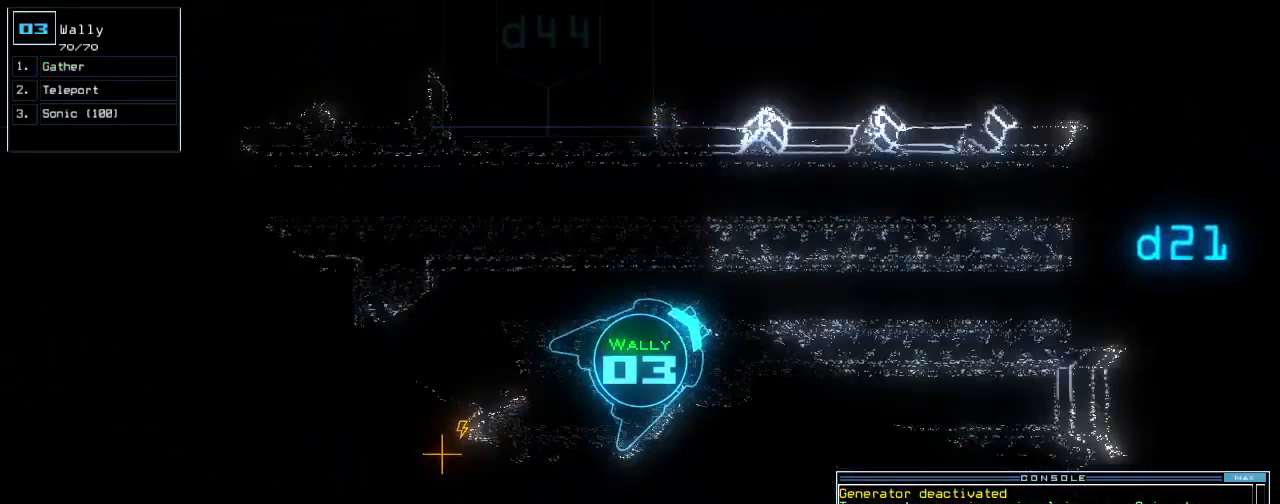
{"keys": ["up"], "events": [[20, "right", "down"], [380, "right", "up"]]}
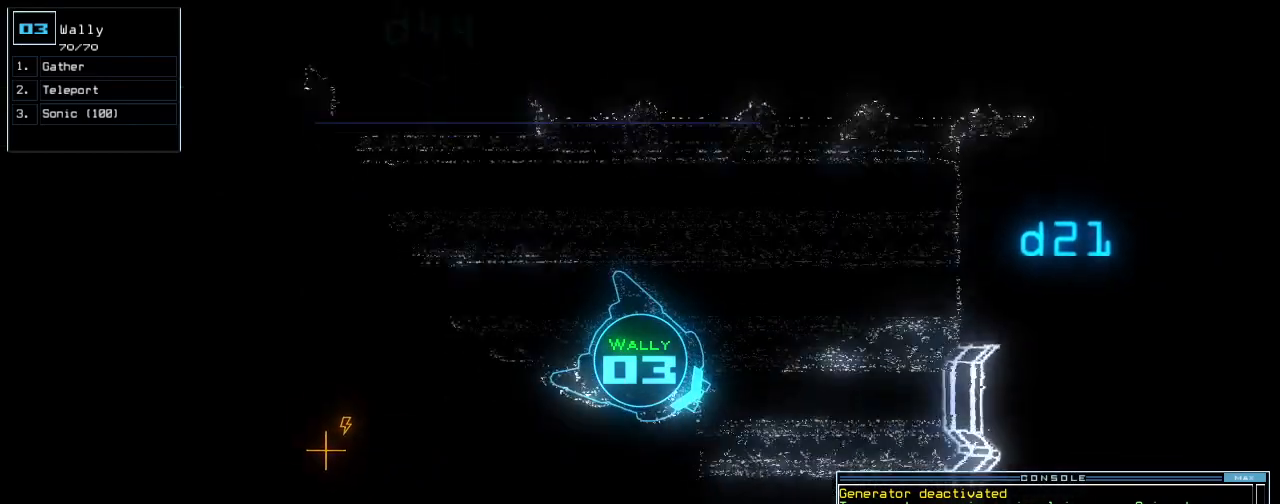
{"keys": ["right", "up"], "events": [[400, "right", "down"]]}